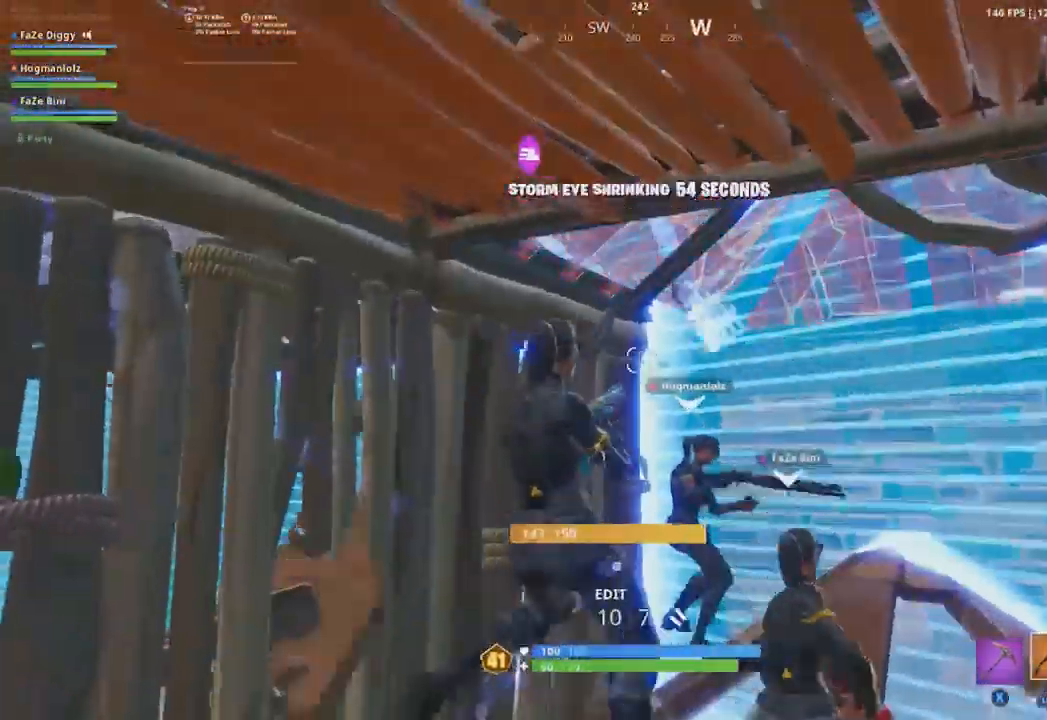
Gameplay with a controller (Xbox layout); each line is a JSON object with the inputs held at the frame after it. "events" lists button and stick changes between this image and that frame as [ms after this image, input, new state], when the widget could be followed in between.
{"buttons": [], "left_stick": "up", "right_stick": "up-right", "events": [[116, "right_stick", "up-right"], [150, "R1", "down"], [233, "right_stick", "center"], [250, "R1", "up"], [317, "left_stick", "up"], [417, "right_stick", "up-right"]]}
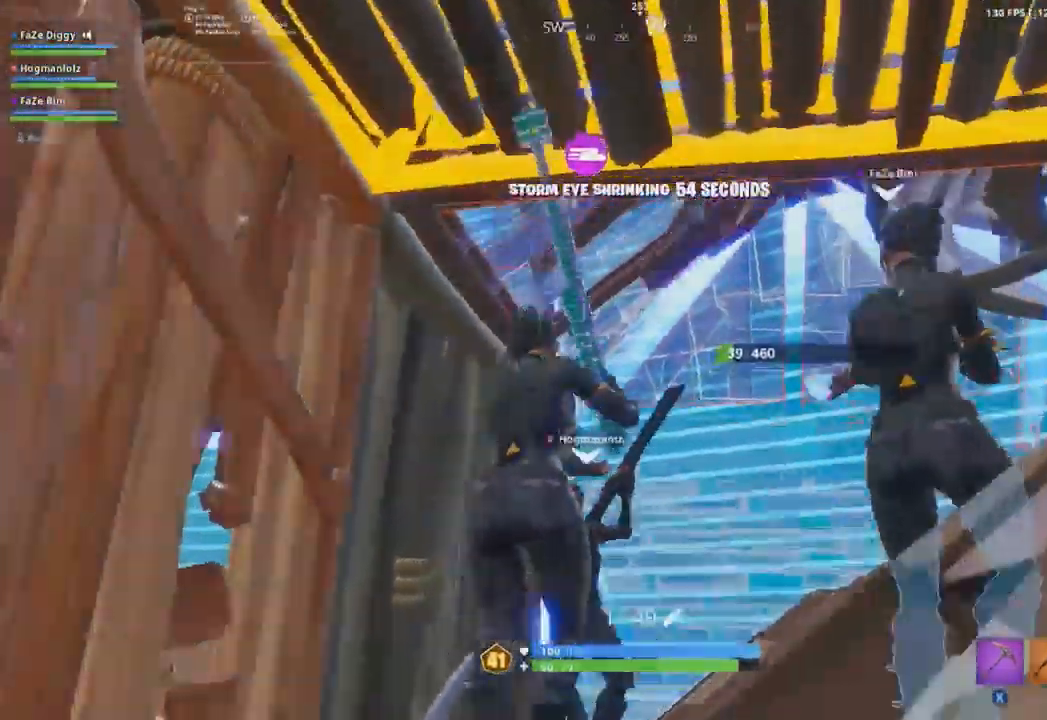
{"buttons": ["L2"], "left_stick": "down", "right_stick": "center", "events": [[67, "right_stick", "center"], [84, "left_stick", "center"], [151, "left_stick", "down-left"], [151, "right_stick", "up"], [251, "right_stick", "up-right"], [284, "left_stick", "down-right"], [317, "L2", "down"], [451, "left_stick", "down"], [468, "right_stick", "center"]]}
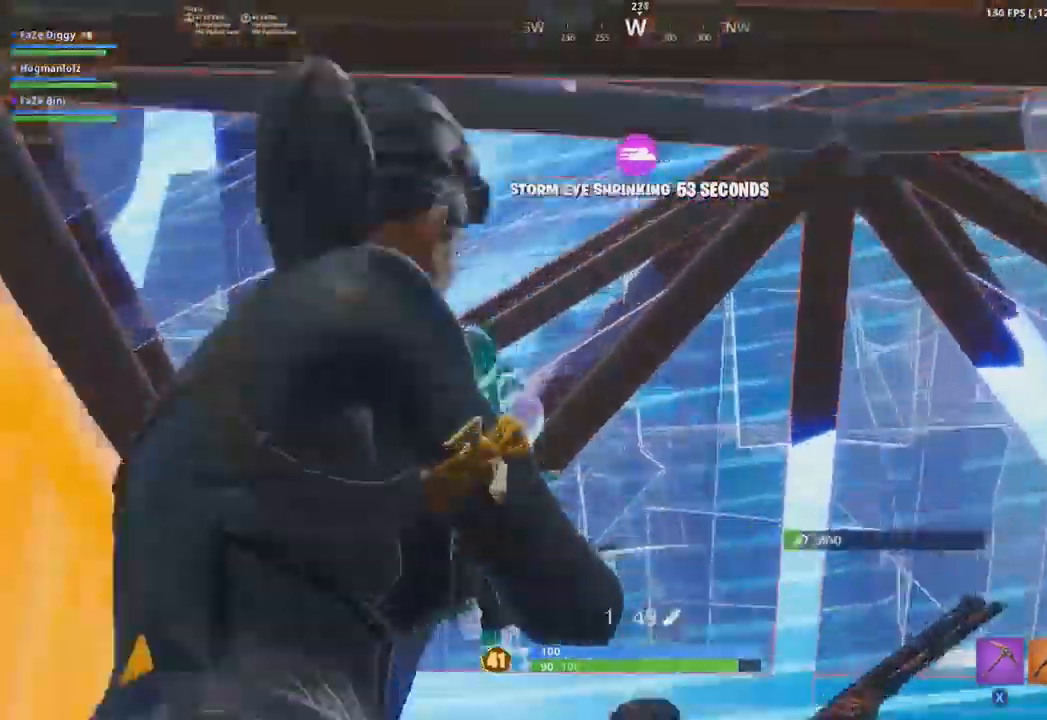
{"buttons": [], "left_stick": "up", "right_stick": "right", "events": [[17, "left_stick", "down-left"], [33, "L2", "up"], [83, "left_stick", "left"], [100, "right_stick", "down-right"], [317, "left_stick", "up"], [450, "right_stick", "right"]]}
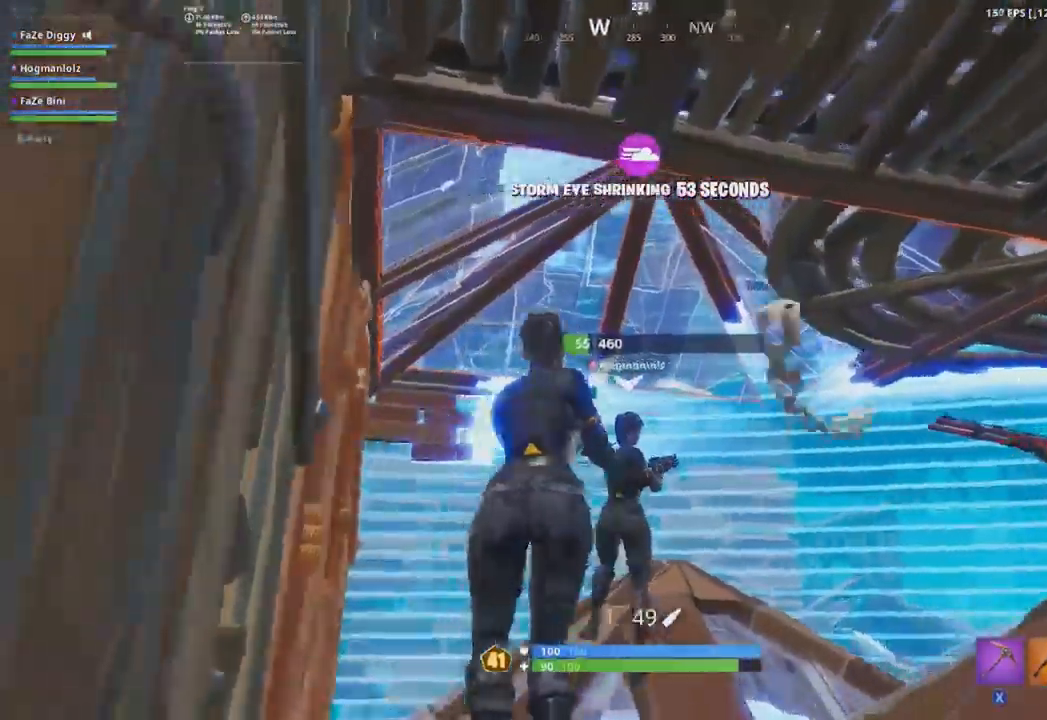
{"buttons": [], "left_stick": "down-right", "right_stick": "down", "events": [[34, "left_stick", "up-left"], [134, "right_stick", "center"], [151, "L1", "down"], [234, "left_stick", "center"], [267, "L1", "up"], [301, "left_stick", "down-right"], [351, "right_stick", "down"]]}
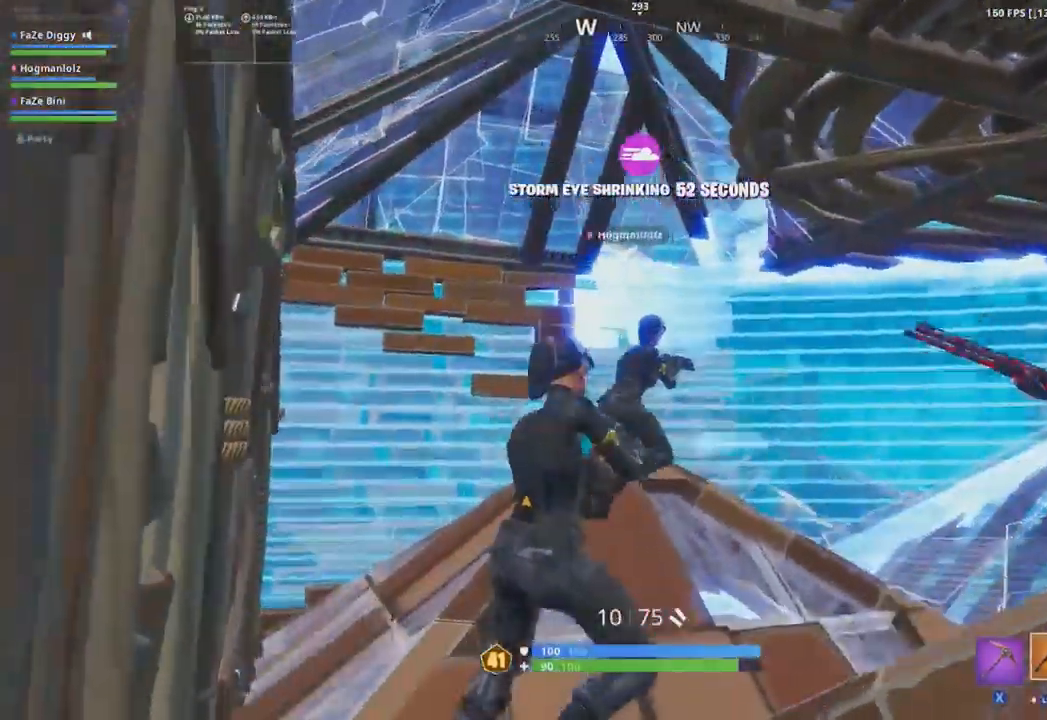
{"buttons": [], "left_stick": "up", "right_stick": "left", "events": [[150, "left_stick", "up"], [250, "right_stick", "center"], [434, "right_stick", "left"]]}
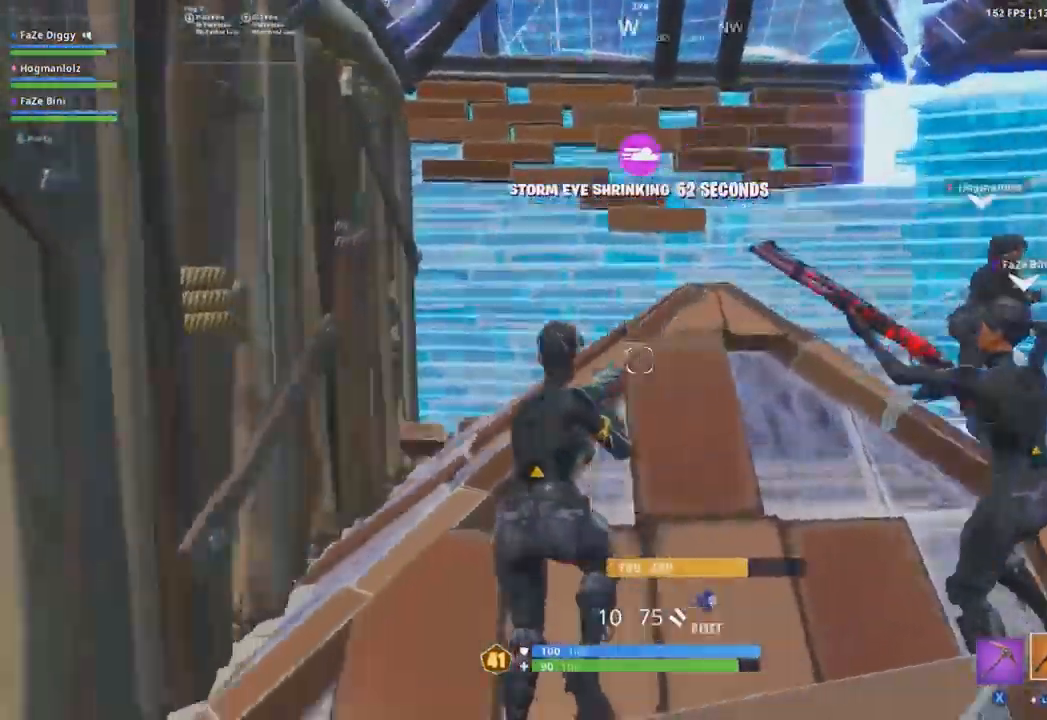
{"buttons": [], "left_stick": "up-left", "right_stick": "center", "events": [[67, "right_stick", "center"], [267, "right_stick", "down-right"], [301, "left_stick", "up-left"], [334, "right_stick", "right"], [434, "right_stick", "center"]]}
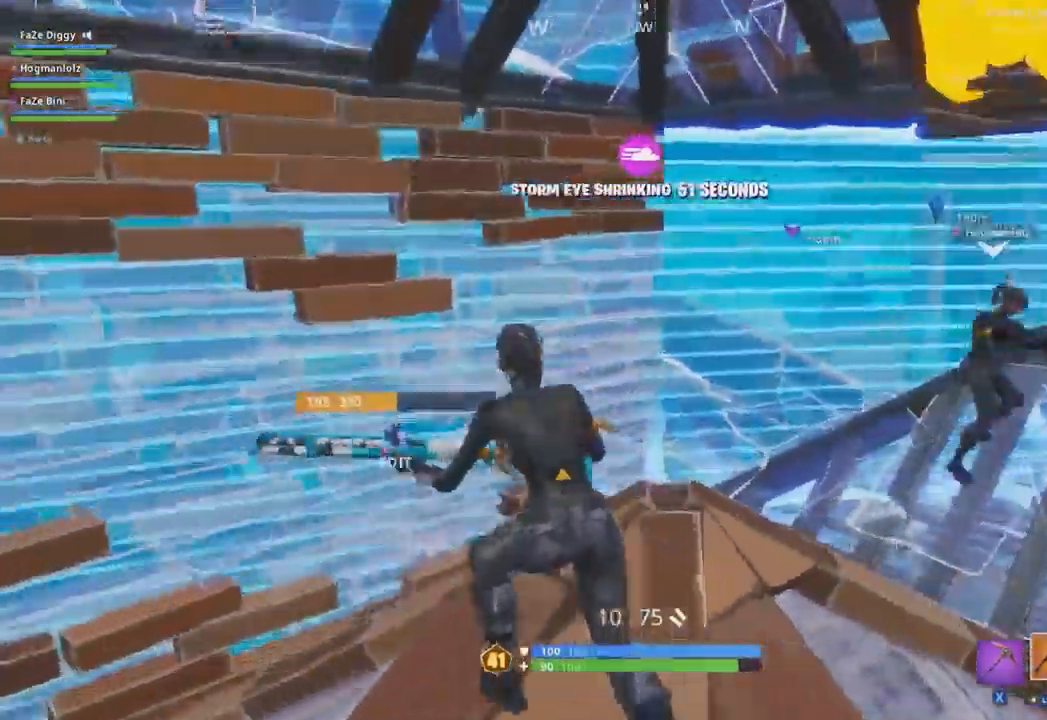
{"buttons": [], "left_stick": "right", "right_stick": "center", "events": [[83, "right_stick", "right"], [217, "left_stick", "up"], [267, "right_stick", "center"], [367, "left_stick", "up-right"], [500, "left_stick", "right"]]}
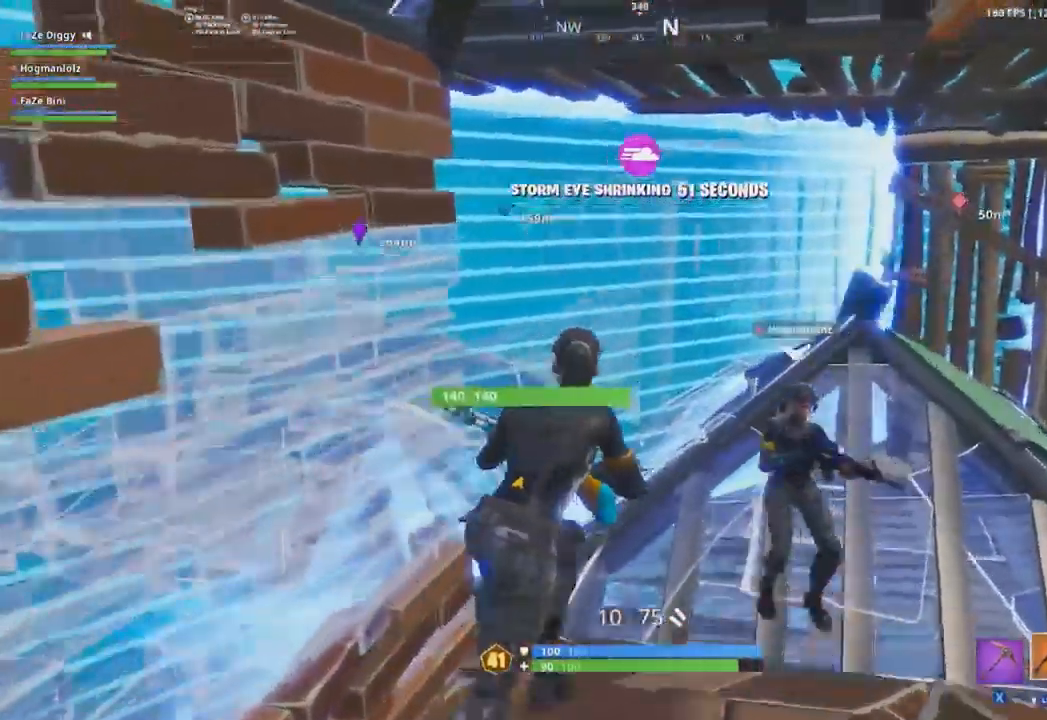
{"buttons": [], "left_stick": "down-right", "right_stick": "center", "events": [[100, "right_stick", "left"], [151, "left_stick", "down-right"], [301, "left_stick", "down"], [351, "right_stick", "center"], [451, "left_stick", "down-right"]]}
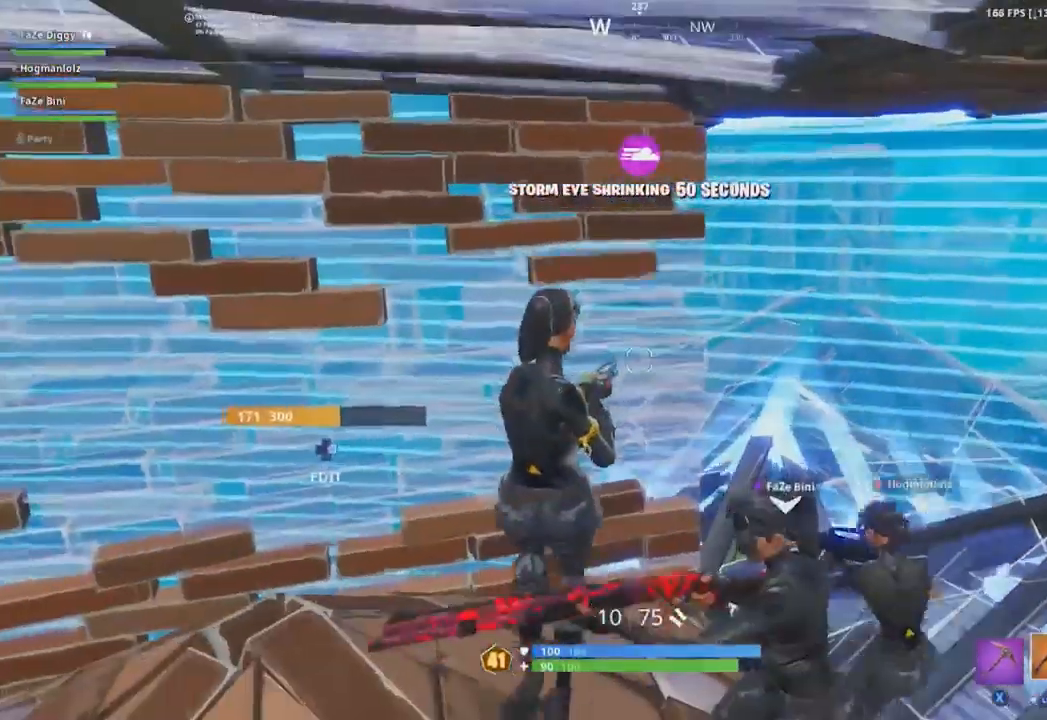
{"buttons": [], "left_stick": "right", "right_stick": "up", "events": [[33, "left_stick", "right"], [384, "right_stick", "up"]]}
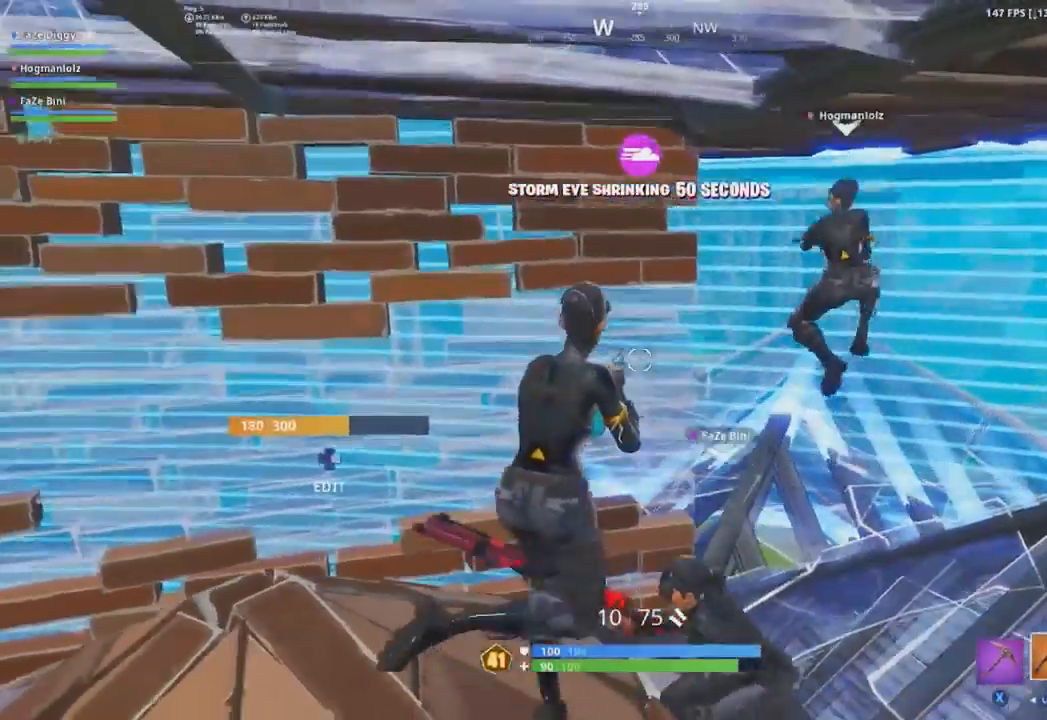
{"buttons": [], "left_stick": "up-right", "right_stick": "center", "events": [[50, "right_stick", "center"], [84, "left_stick", "up-right"]]}
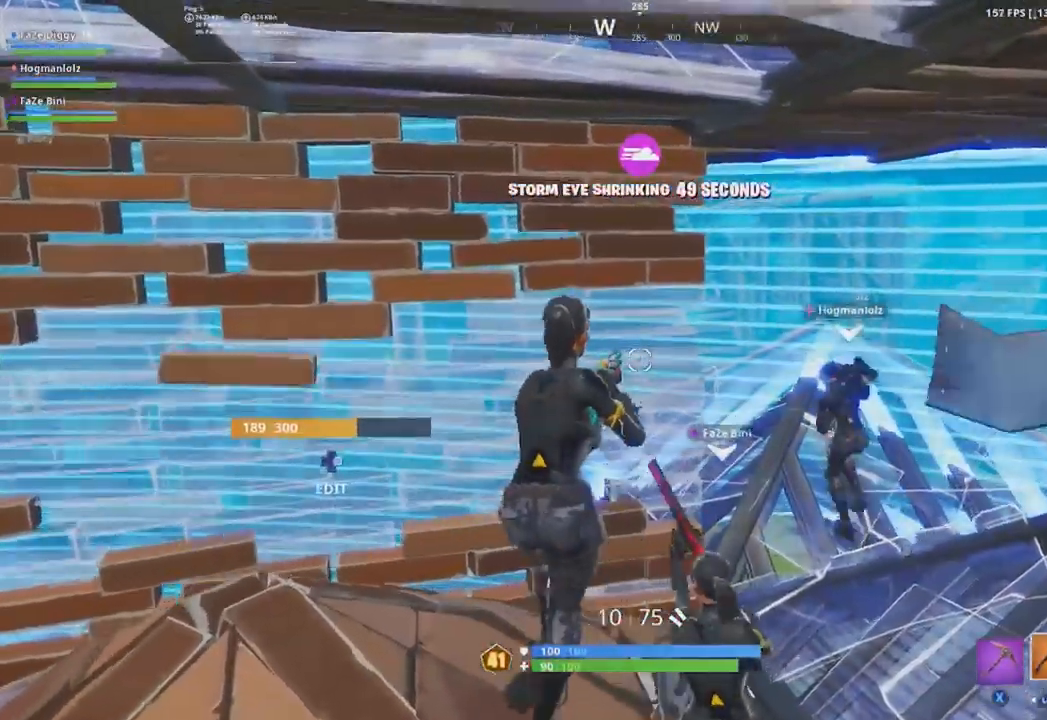
{"buttons": [], "left_stick": "up", "right_stick": "center", "events": [[100, "right_stick", "right"], [133, "left_stick", "up"], [217, "right_stick", "center"], [334, "R3", "down"], [417, "R3", "up"]]}
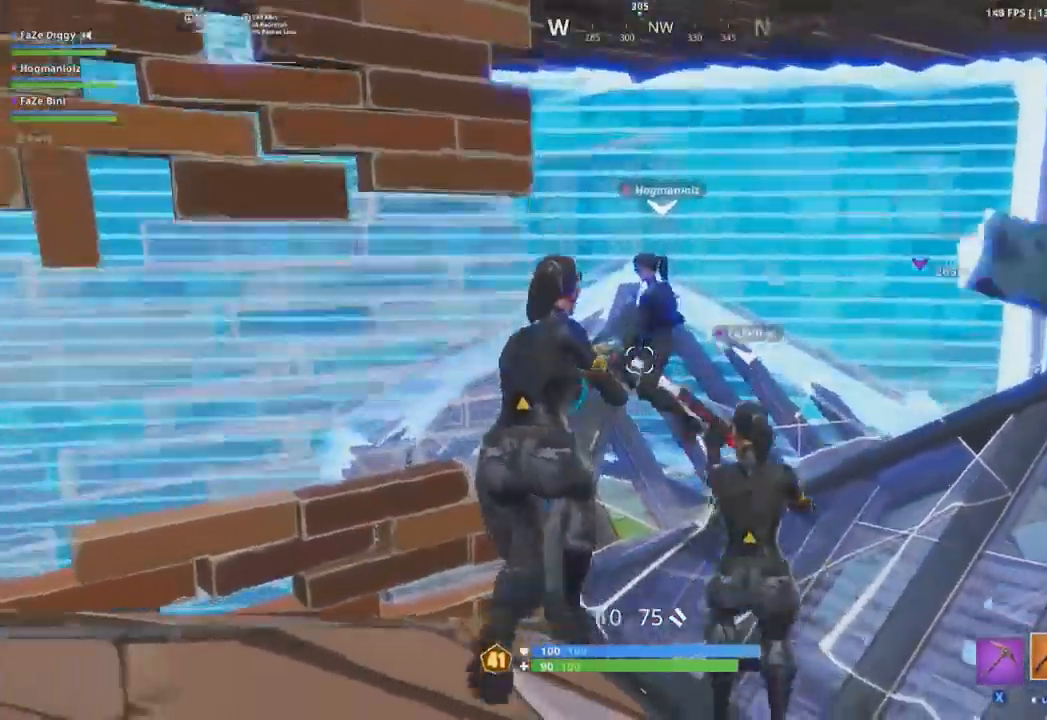
{"buttons": [], "left_stick": "right", "right_stick": "left", "events": [[17, "right_stick", "left"], [34, "left_stick", "up-right"], [234, "left_stick", "right"], [251, "right_stick", "center"], [351, "right_stick", "left"]]}
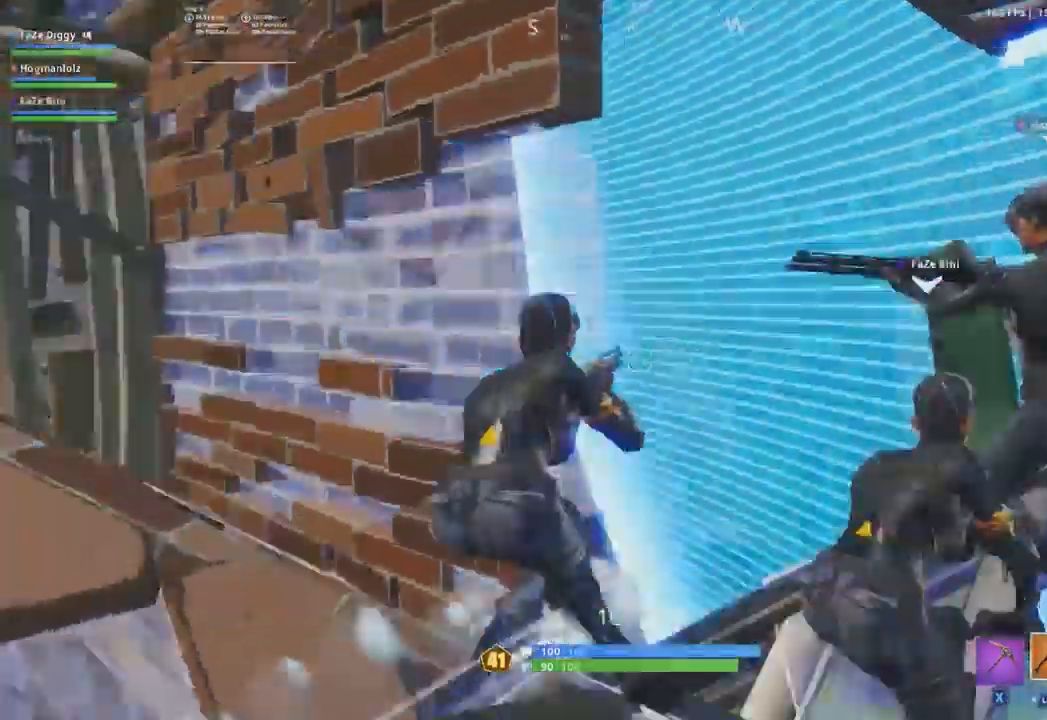
{"buttons": [], "left_stick": "down", "right_stick": "up-left", "events": [[150, "left_stick", "down-right"], [183, "right_stick", "center"], [267, "A", "down"], [384, "A", "up"], [500, "left_stick", "down"], [500, "right_stick", "up-left"]]}
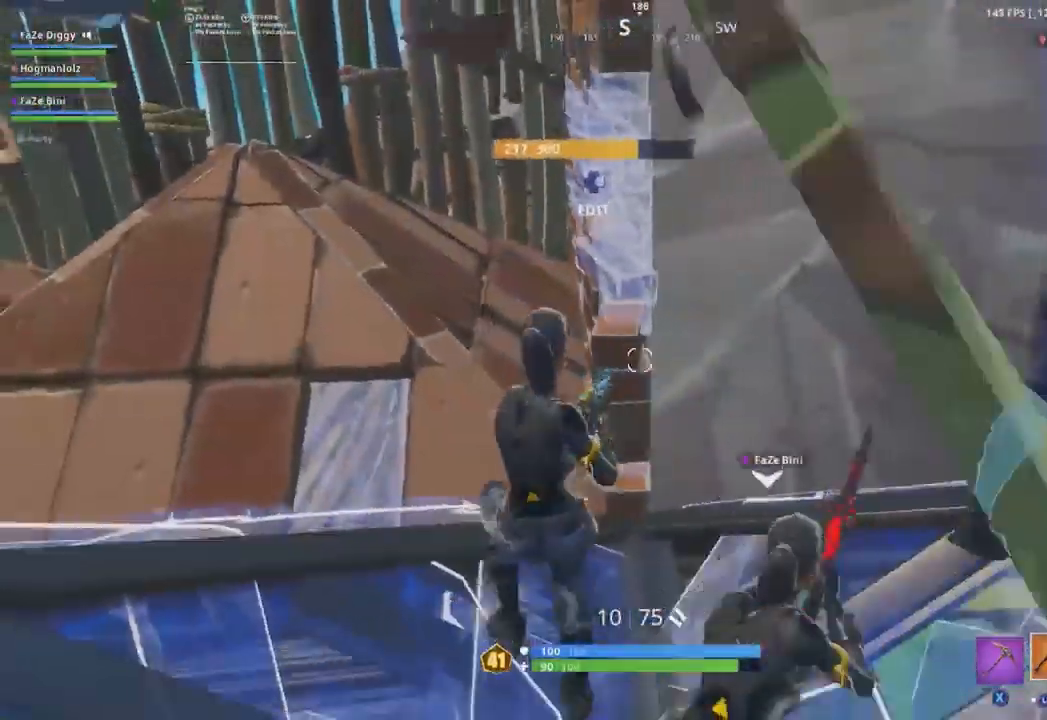
{"buttons": [], "left_stick": "right", "right_stick": "center", "events": [[100, "left_stick", "down-left"], [251, "left_stick", "down"], [301, "right_stick", "center"], [351, "left_stick", "down-right"], [451, "left_stick", "right"]]}
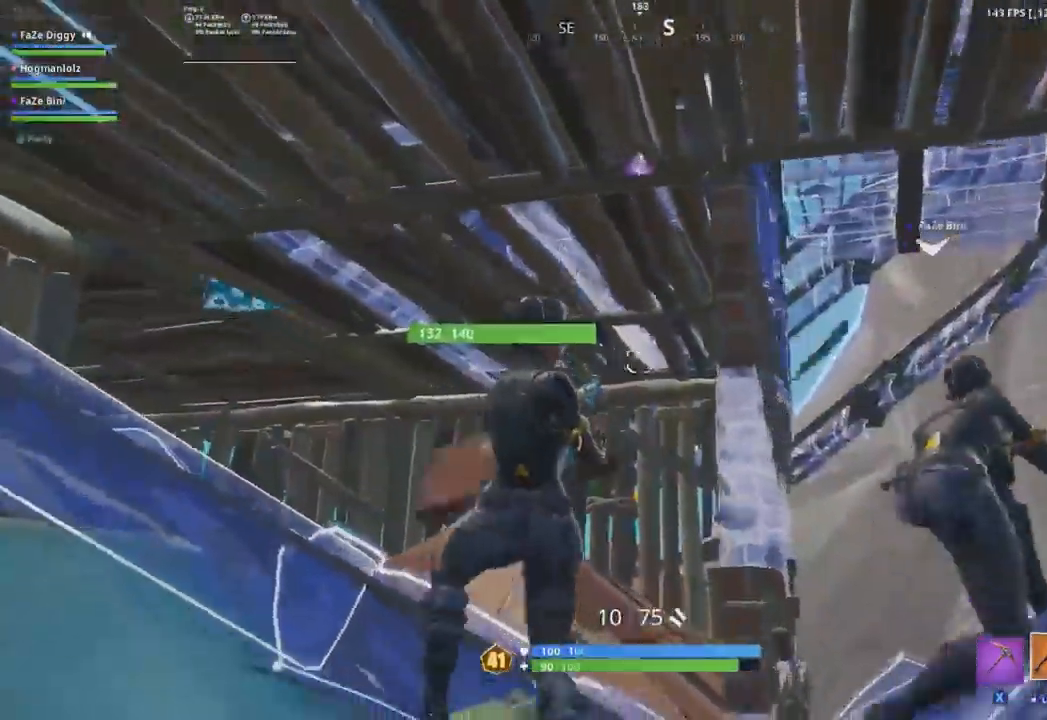
{"buttons": [], "left_stick": "left", "right_stick": "center", "events": [[183, "right_stick", "right"], [250, "right_stick", "up-right"], [267, "left_stick", "up"], [317, "left_stick", "up-left"], [350, "right_stick", "center"], [417, "left_stick", "left"]]}
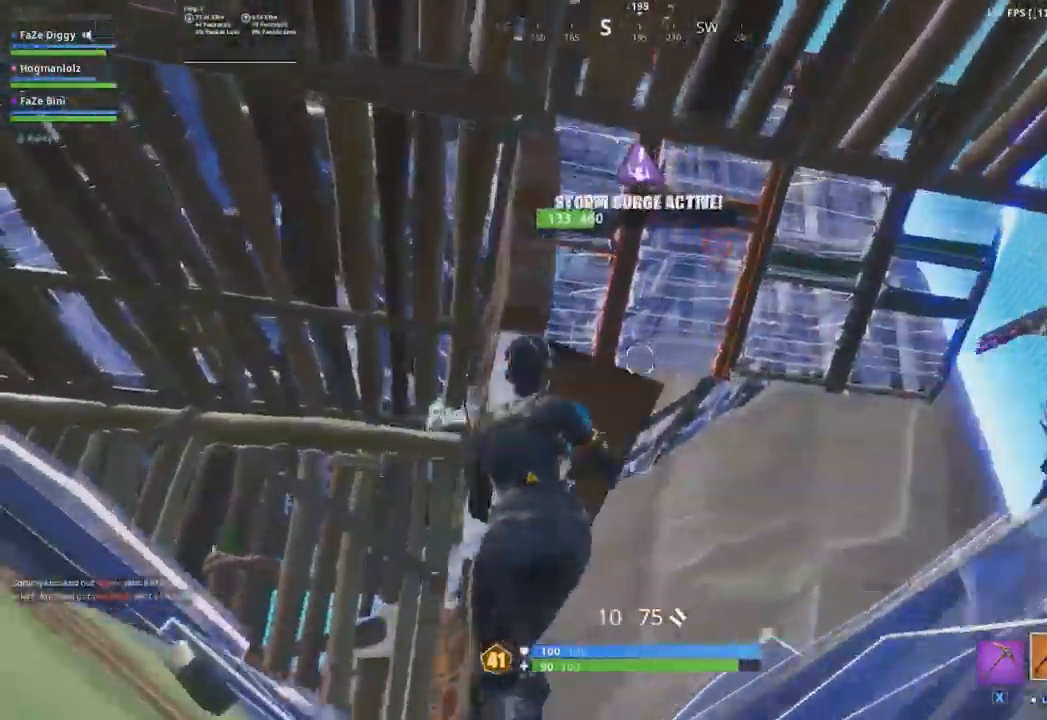
{"buttons": [], "left_stick": "right", "right_stick": "center", "events": [[34, "right_stick", "right"], [167, "left_stick", "down"], [184, "right_stick", "down-right"], [267, "left_stick", "right"], [401, "right_stick", "center"]]}
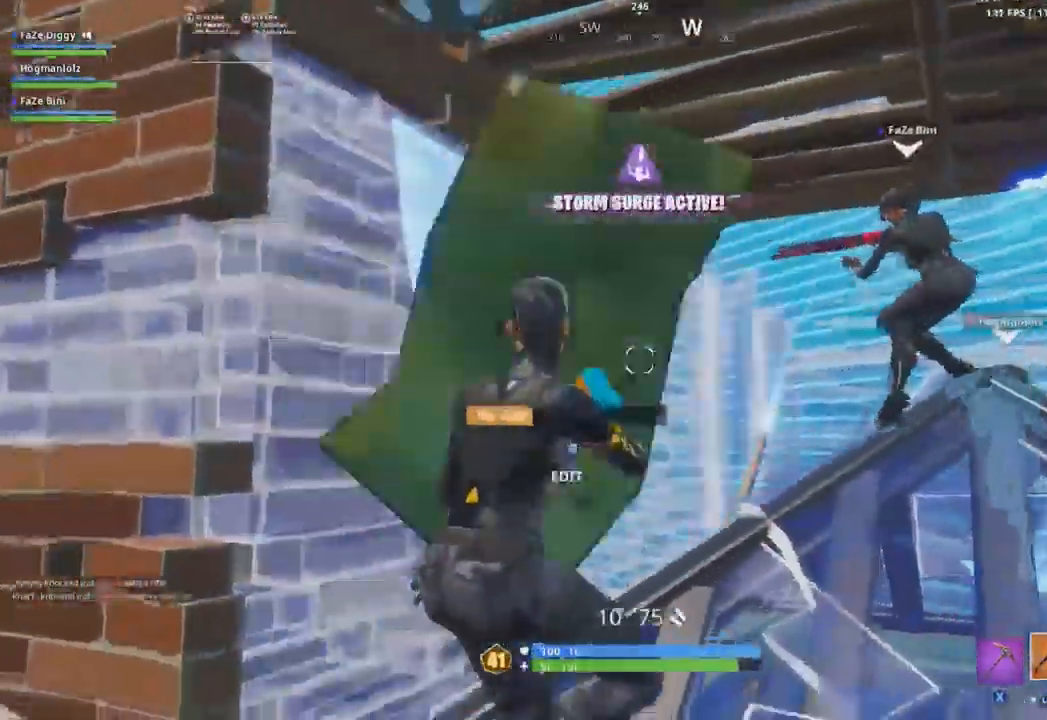
{"buttons": [], "left_stick": "up", "right_stick": "center", "events": [[50, "right_stick", "down-right"], [267, "right_stick", "center"], [484, "left_stick", "up"]]}
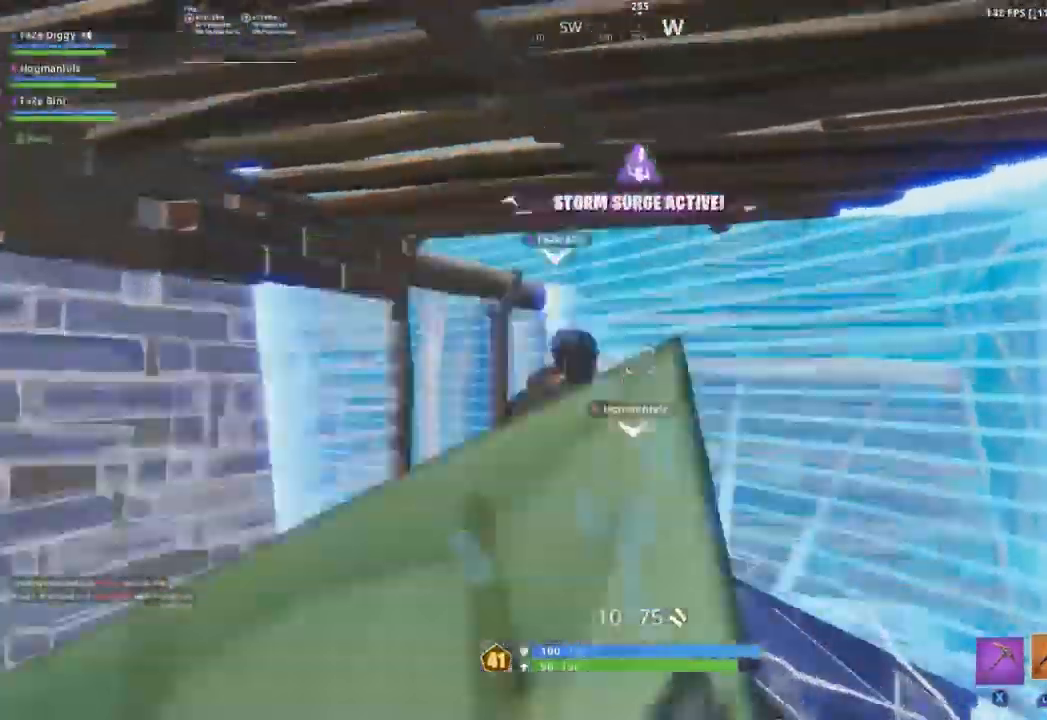
{"buttons": [], "left_stick": "up-left", "right_stick": "up", "events": [[34, "left_stick", "up-left"], [134, "right_stick", "up"]]}
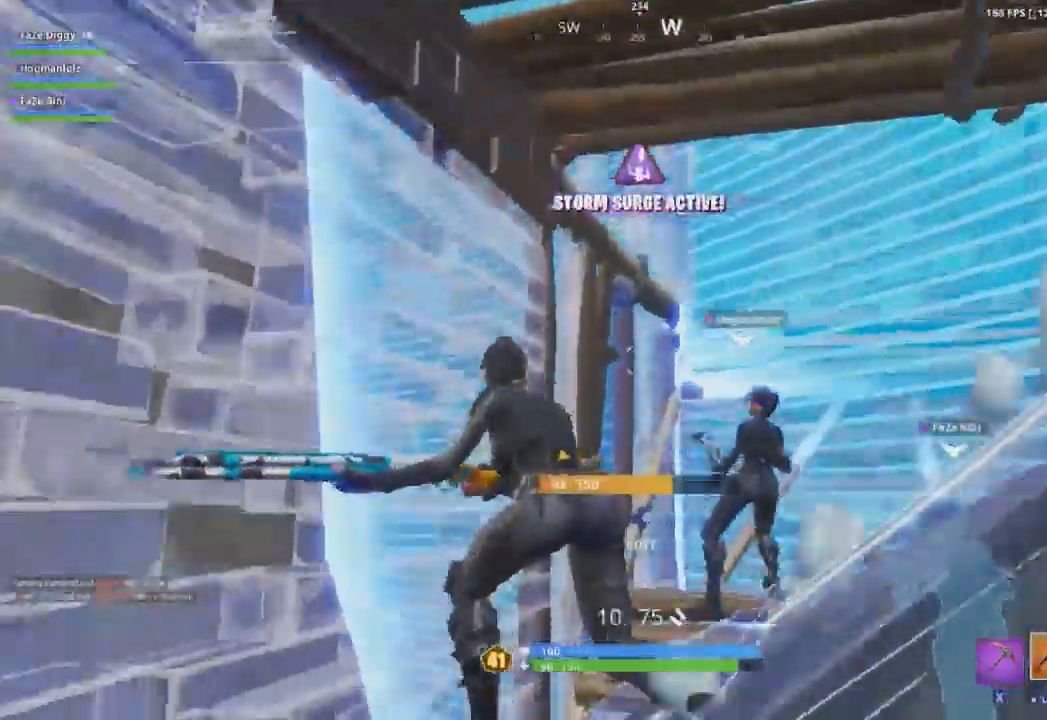
{"buttons": [], "left_stick": "up", "right_stick": "center", "events": [[50, "right_stick", "up-right"], [150, "left_stick", "up-right"], [167, "right_stick", "center"], [200, "left_stick", "right"], [467, "left_stick", "up"]]}
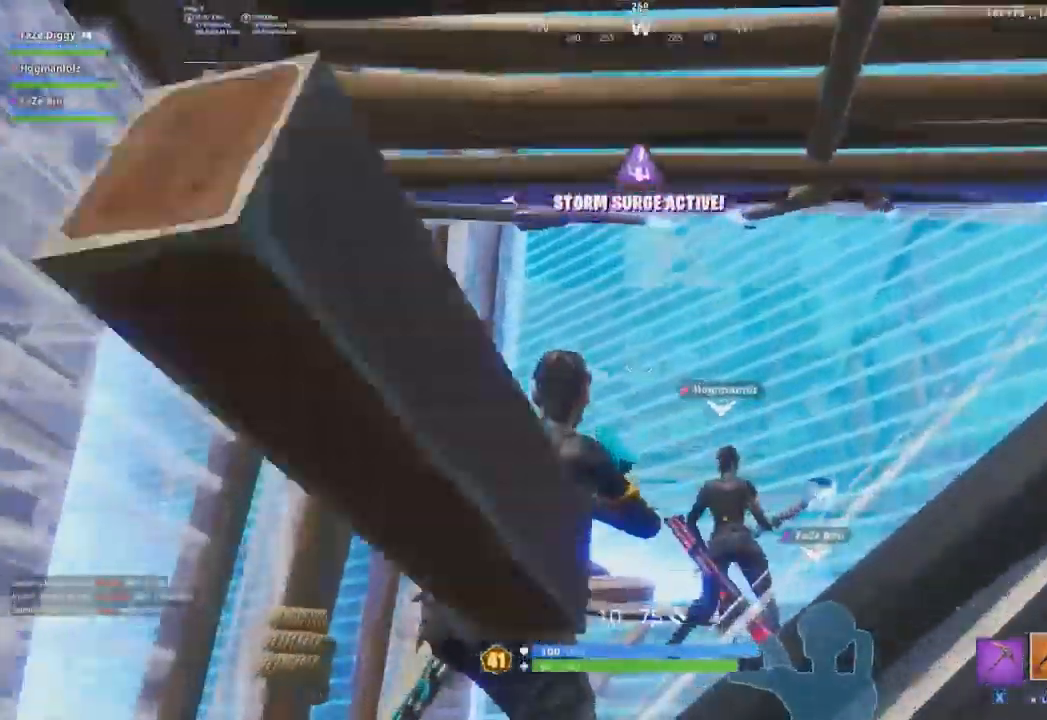
{"buttons": [], "left_stick": "down-right", "right_stick": "center", "events": [[117, "left_stick", "left"], [434, "left_stick", "down-right"]]}
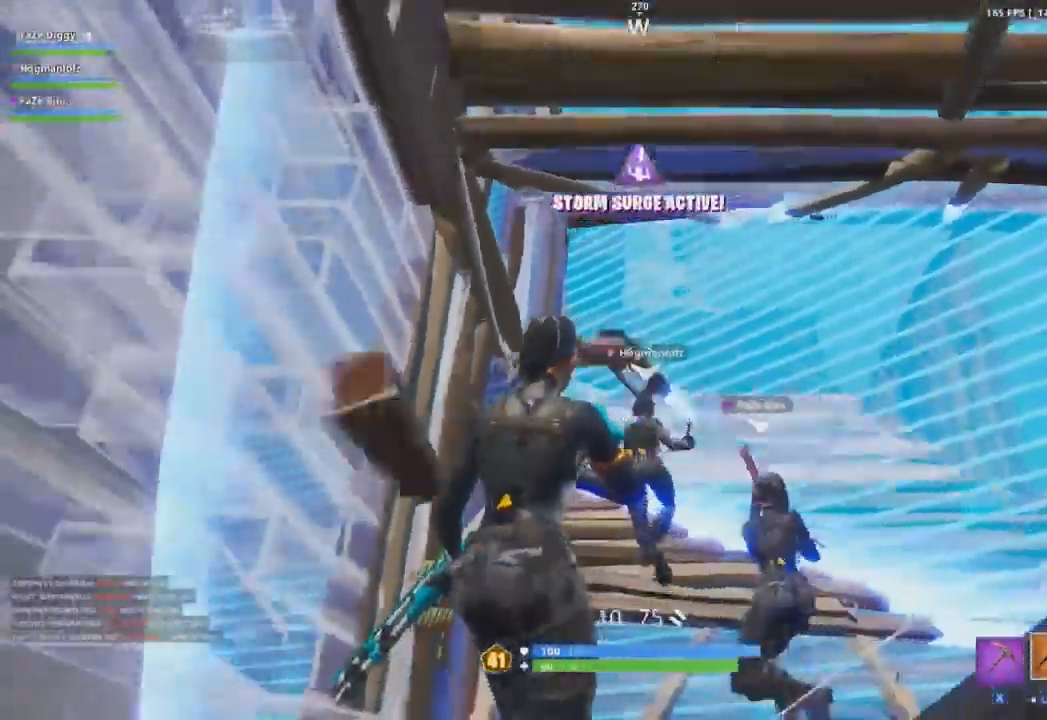
{"buttons": [], "left_stick": "up-left", "right_stick": "center", "events": [[33, "left_stick", "right"], [33, "right_stick", "down"], [183, "left_stick", "up"], [183, "right_stick", "center"], [300, "left_stick", "up-left"]]}
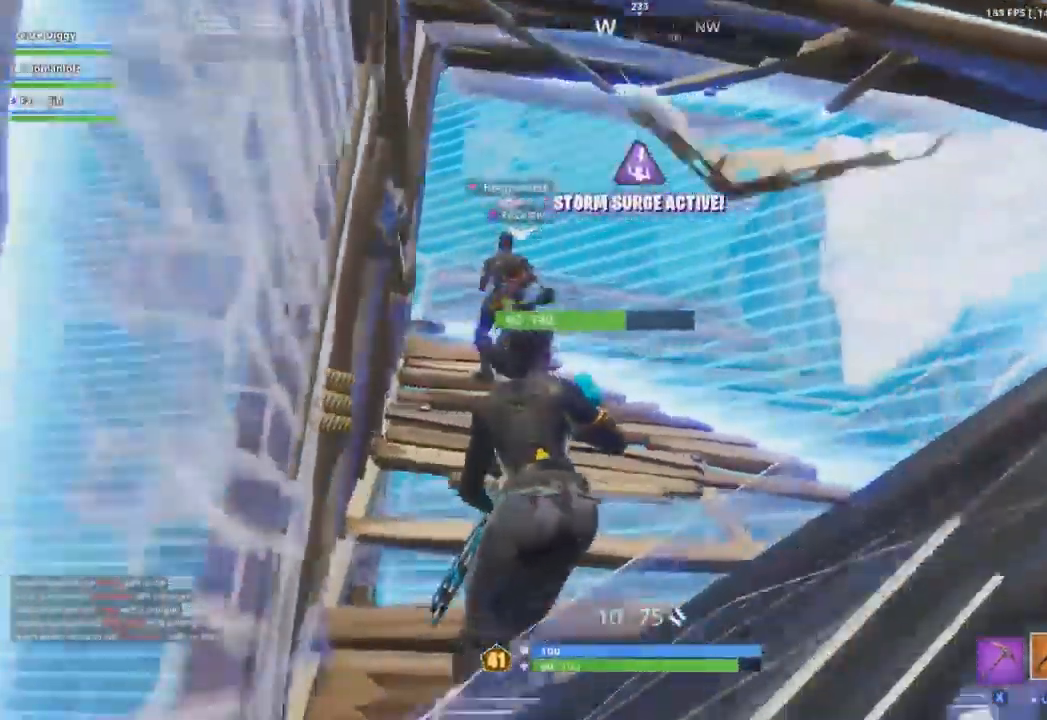
{"buttons": [], "left_stick": "left", "right_stick": "right", "events": [[17, "right_stick", "right"], [151, "left_stick", "left"]]}
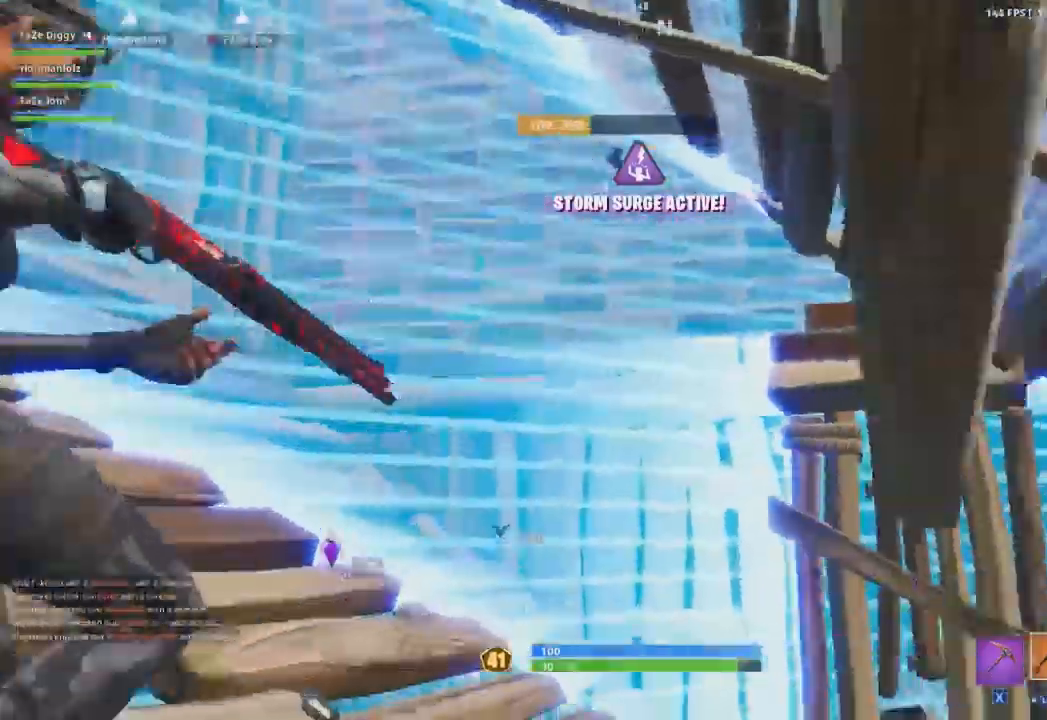
{"buttons": [], "left_stick": "left", "right_stick": "center", "events": [[33, "right_stick", "down-right"], [167, "R3", "down"], [283, "R3", "up"], [300, "left_stick", "up-left"], [417, "right_stick", "center"], [450, "left_stick", "left"]]}
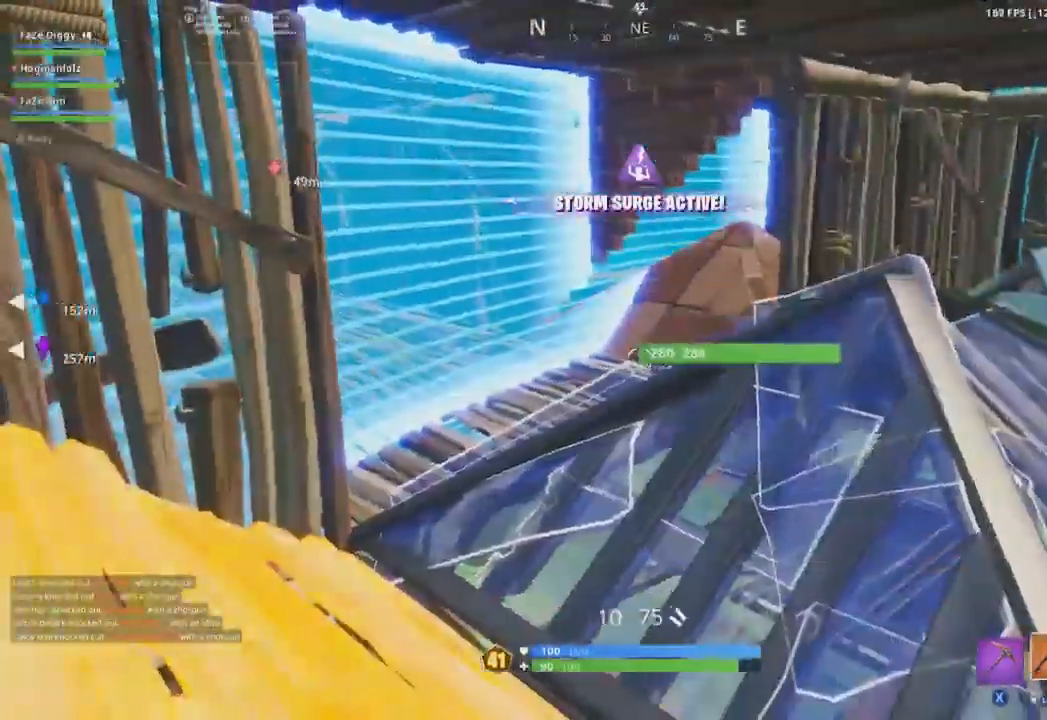
{"buttons": [], "left_stick": "up-right", "right_stick": "left", "events": [[134, "B", "down"], [134, "right_stick", "up-right"], [201, "B", "up"], [217, "right_stick", "center"], [267, "R2", "down"], [351, "B", "down"], [417, "B", "up"], [434, "left_stick", "up"], [434, "right_stick", "left"], [451, "R2", "up"], [484, "left_stick", "up-right"]]}
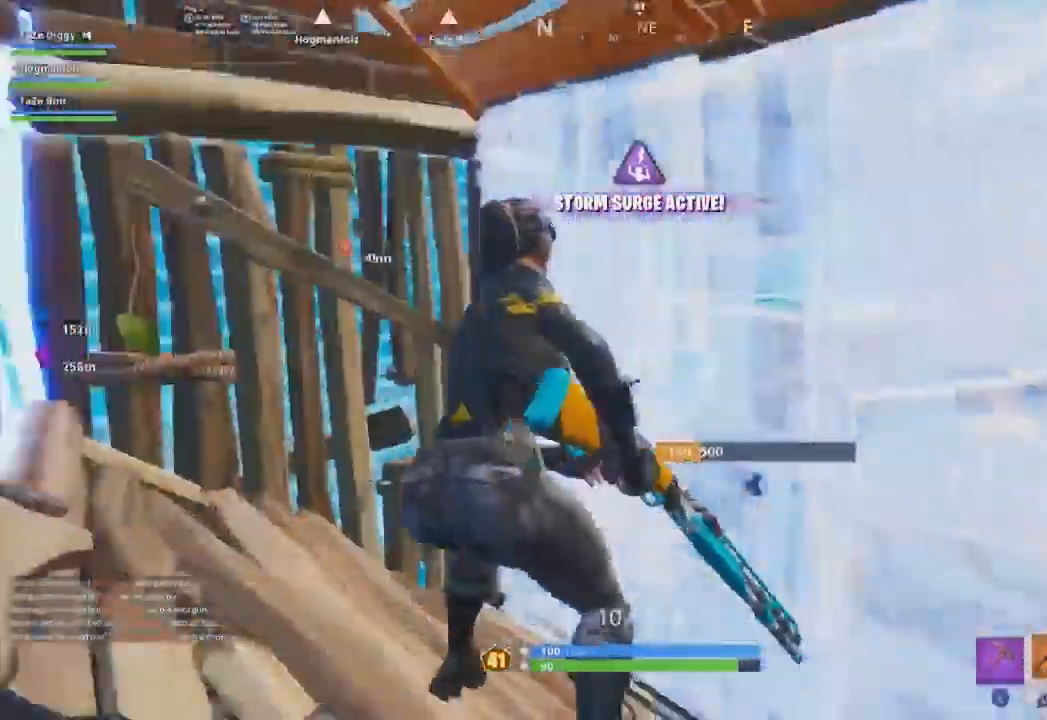
{"buttons": [], "left_stick": "down", "right_stick": "up-left", "events": [[117, "left_stick", "right"], [417, "right_stick", "up-left"], [500, "left_stick", "down"]]}
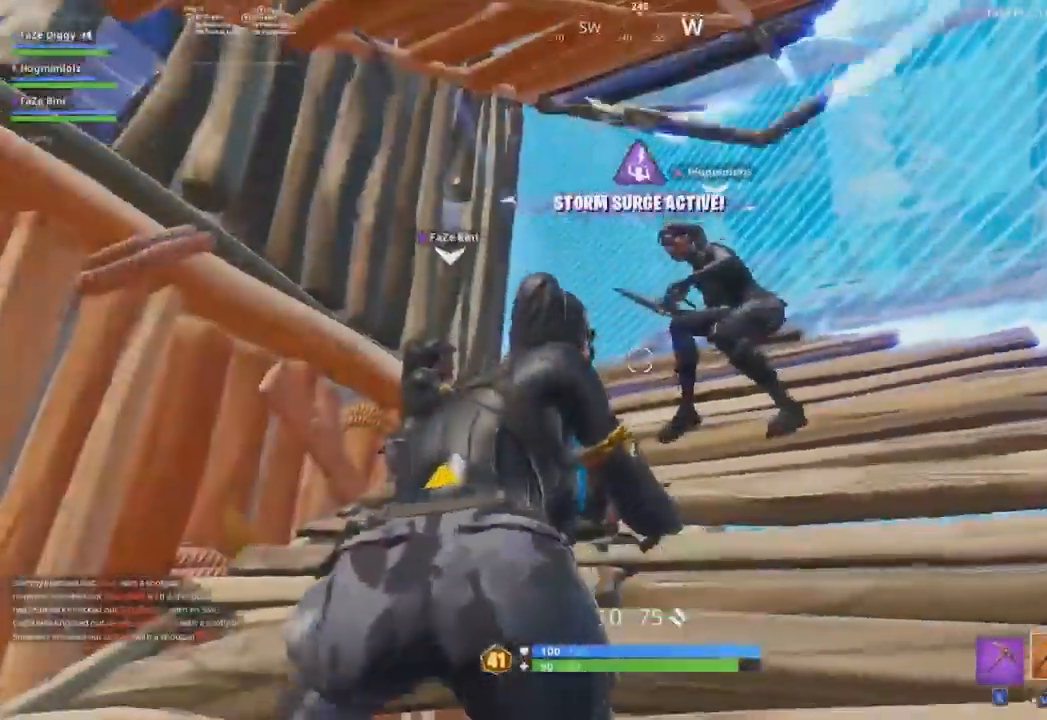
{"buttons": [], "left_stick": "up-right", "right_stick": "down", "events": [[50, "right_stick", "center"], [151, "left_stick", "left"], [251, "left_stick", "up-left"], [451, "left_stick", "up-right"], [468, "right_stick", "down"]]}
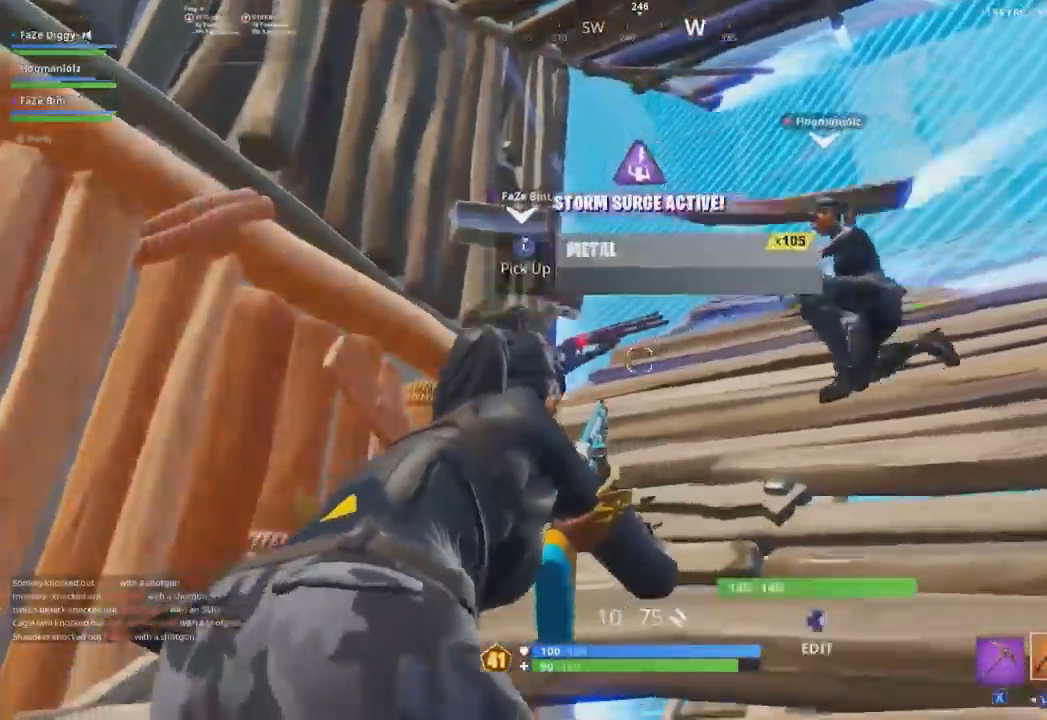
{"buttons": [], "left_stick": "down-right", "right_stick": "center", "events": [[17, "right_stick", "down-left"], [67, "left_stick", "down-right"], [384, "right_stick", "center"]]}
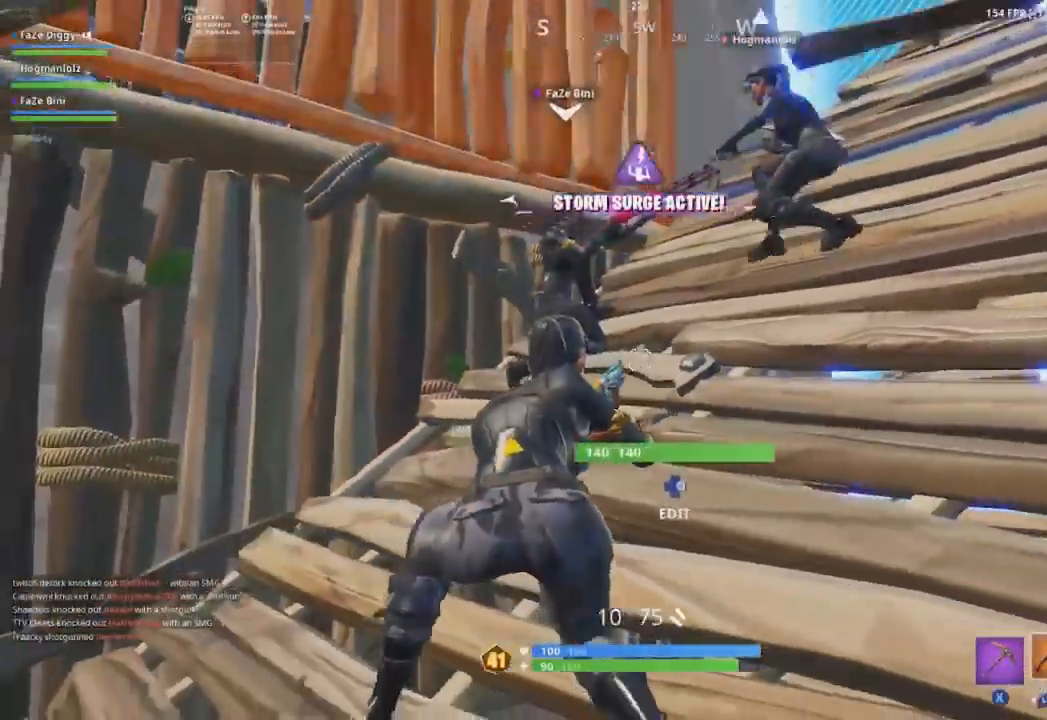
{"buttons": [], "left_stick": "down-right", "right_stick": "left", "events": [[50, "left_stick", "right"], [234, "right_stick", "left"], [317, "left_stick", "down-right"]]}
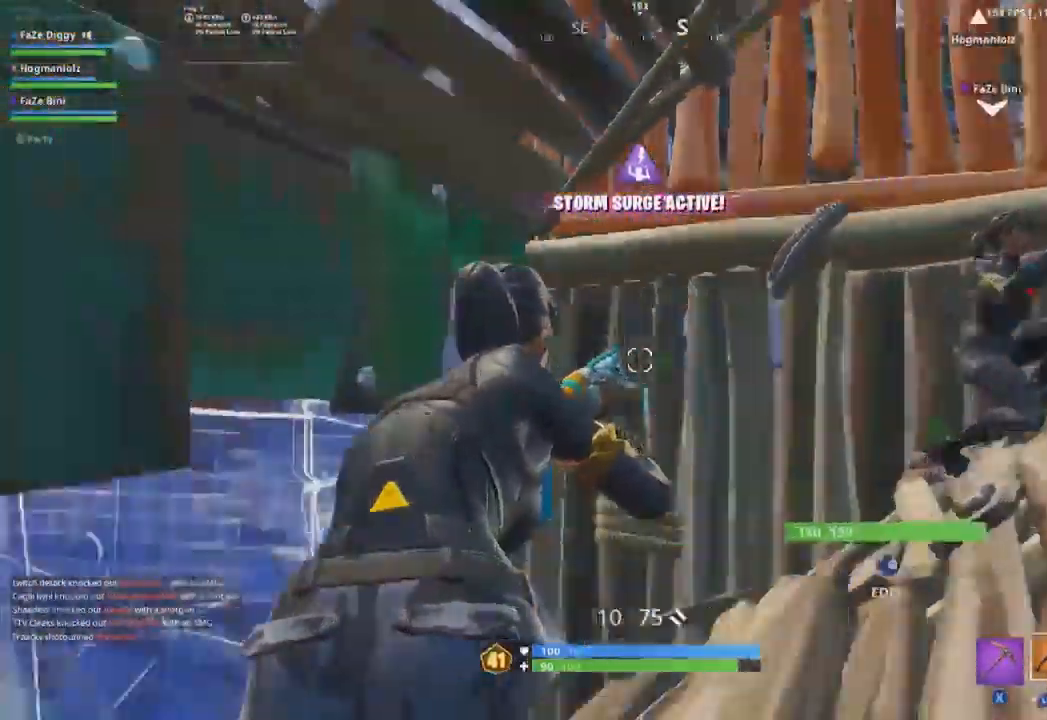
{"buttons": [], "left_stick": "down-right", "right_stick": "right", "events": [[67, "left_stick", "right"], [167, "left_stick", "up-right"], [167, "right_stick", "center"], [284, "left_stick", "right"], [450, "left_stick", "down-right"], [450, "right_stick", "right"]]}